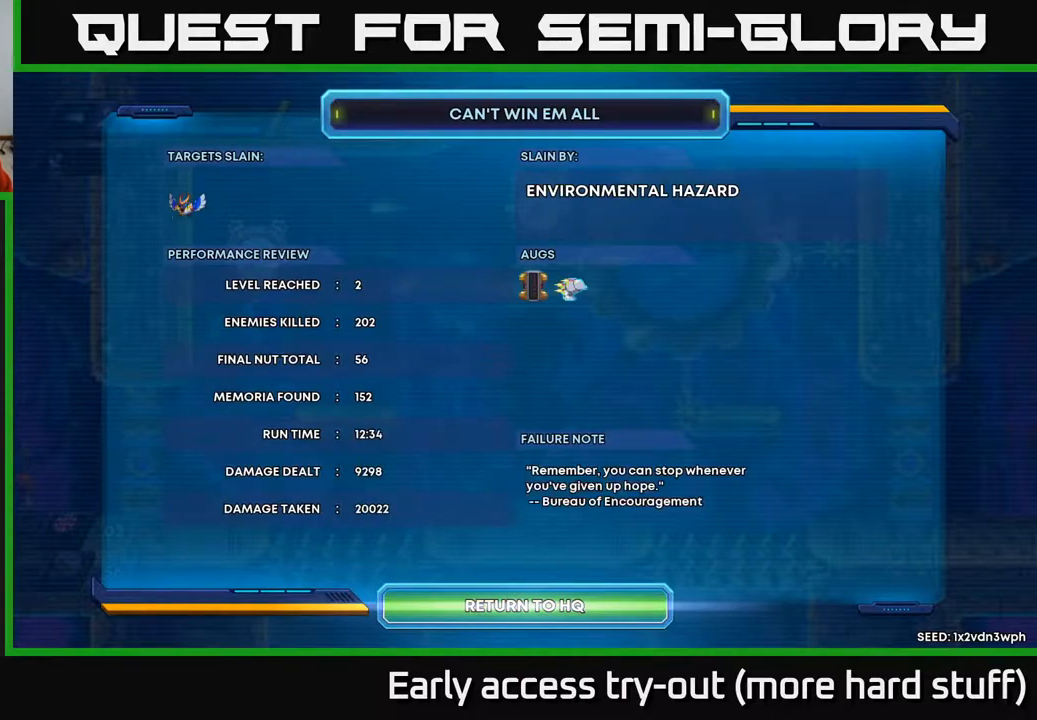
Gameplay with a controller (Xbox layout); each line is a JSON object with the inputs held at the frame after it. "events" lists button and stick changes between this image and that frame as [ms after this image, input, new state], when the widget could be followed in between. Not read: left_stick.
{"buttons": [], "right_stick": "center", "events": [[50, "A", "down"], [150, "A", "up"]]}
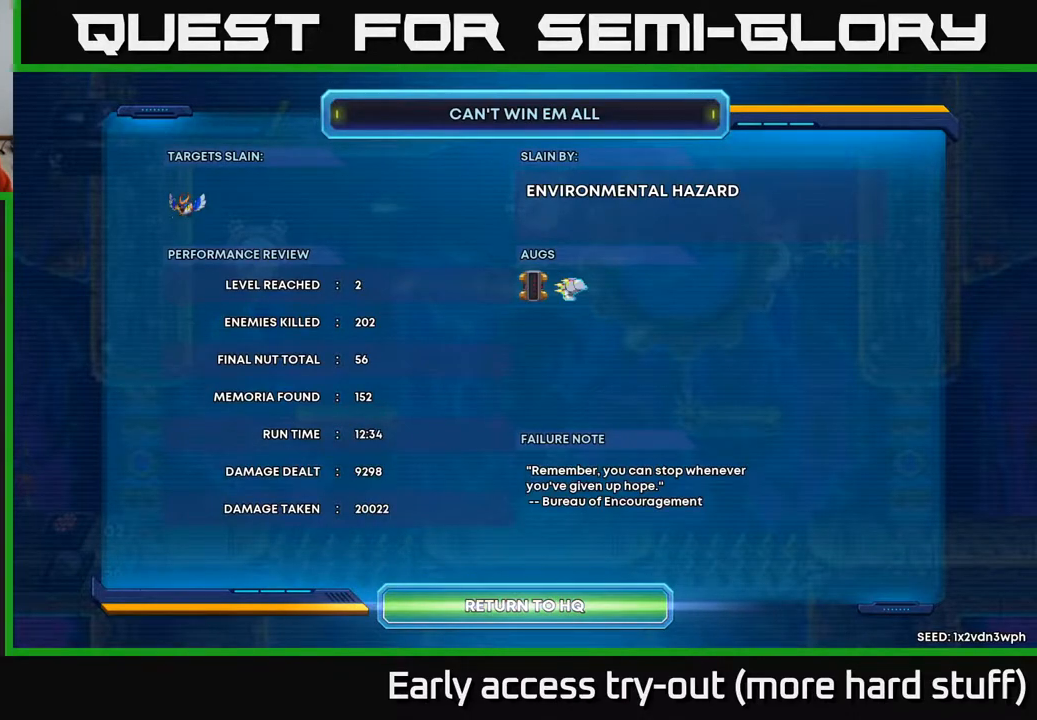
{"buttons": [], "right_stick": "center", "events": [[150, "A", "down"], [283, "A", "up"]]}
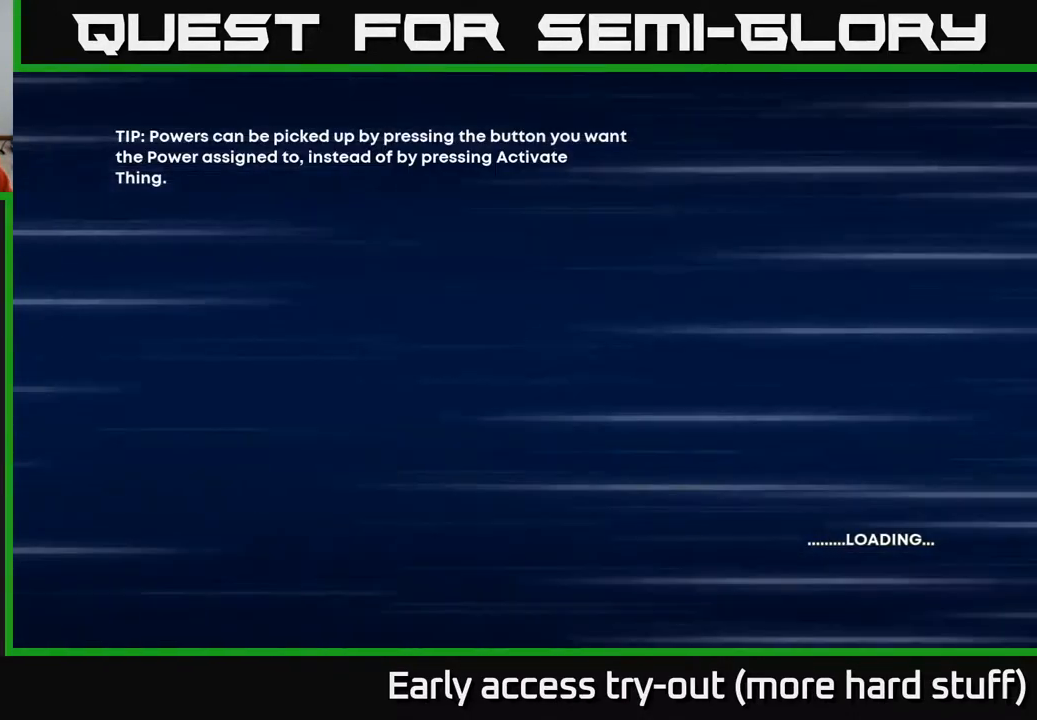
{"buttons": [], "right_stick": "center", "events": []}
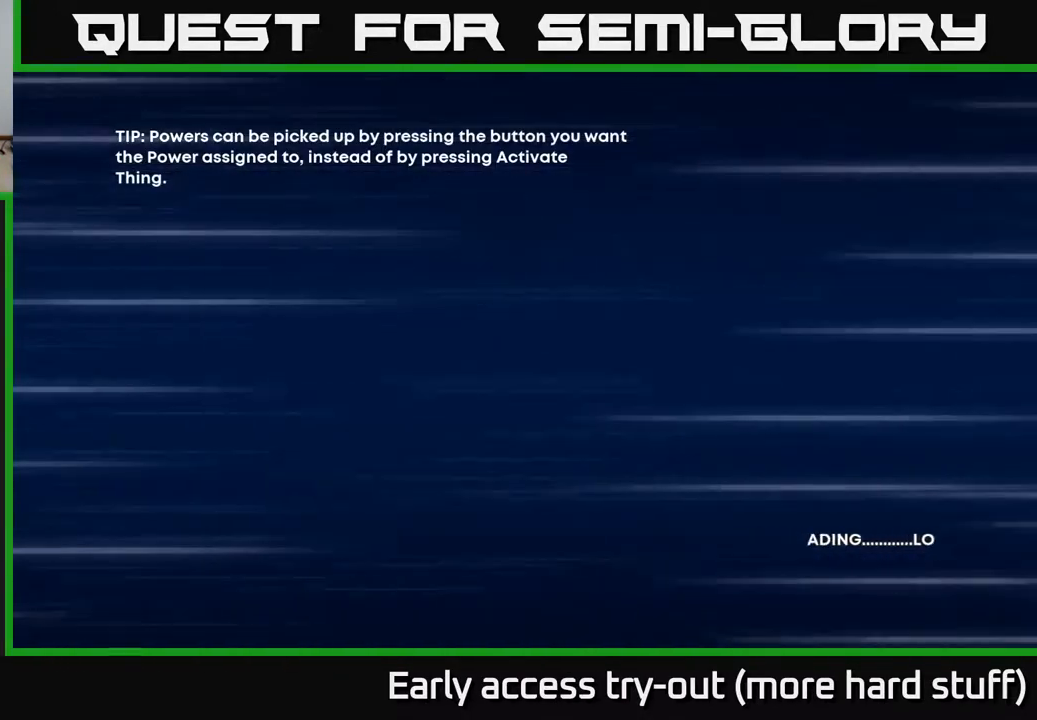
{"buttons": [], "right_stick": "center", "events": []}
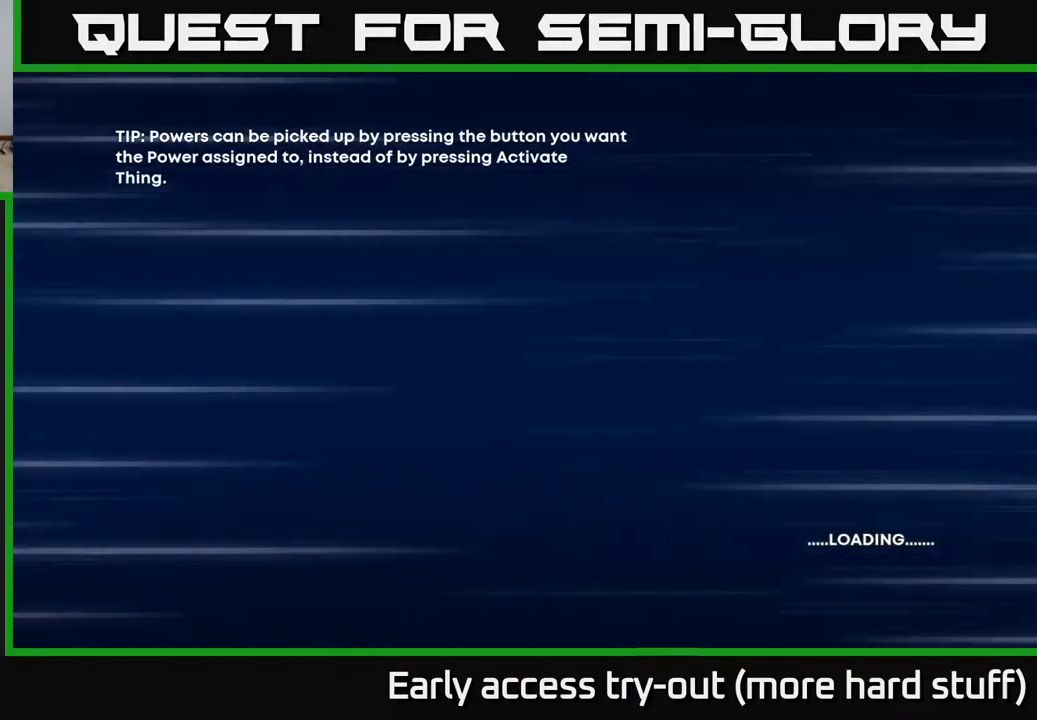
{"buttons": ["A"], "right_stick": "center", "events": [[150, "A", "down"], [250, "A", "up"], [417, "A", "down"]]}
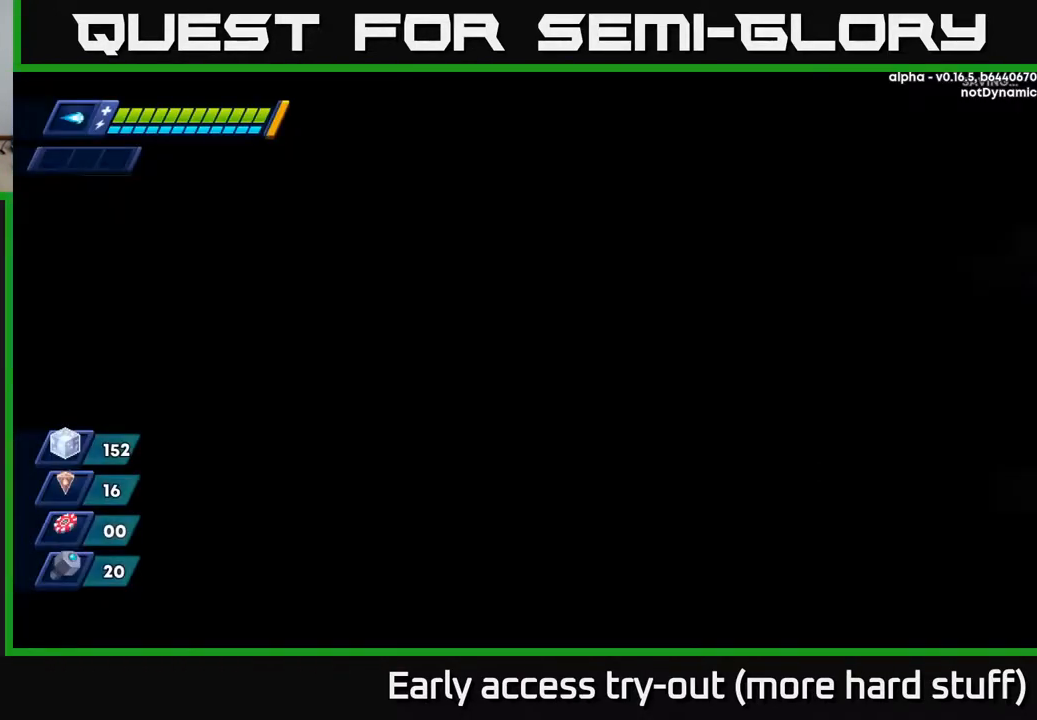
{"buttons": [], "right_stick": "center", "events": [[33, "A", "up"]]}
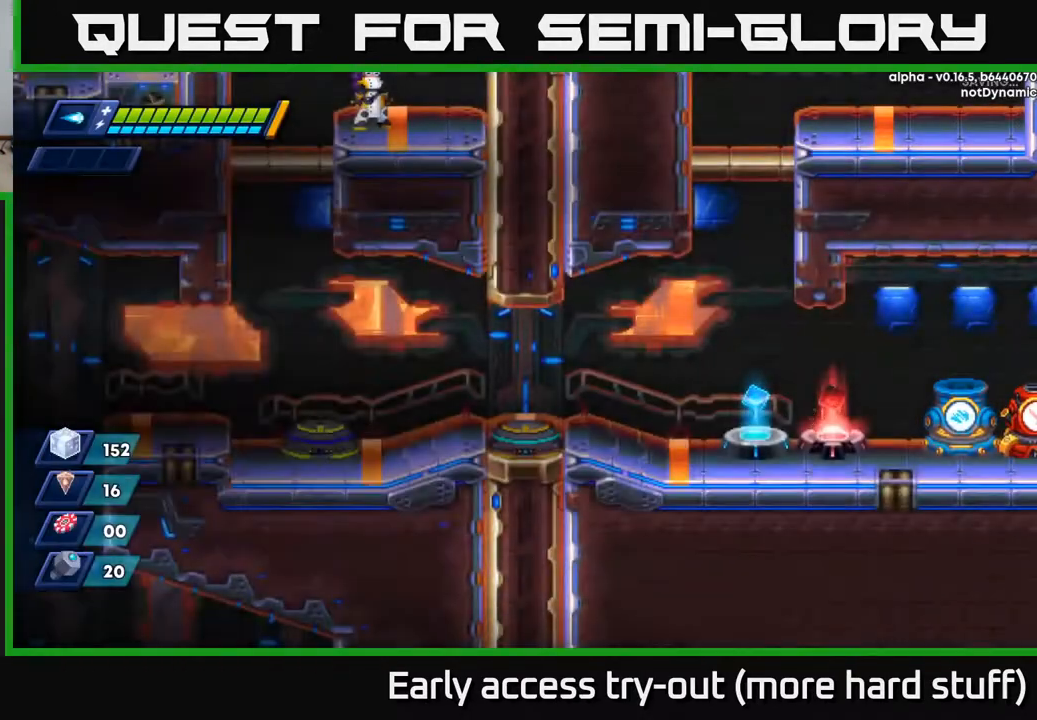
{"buttons": [], "right_stick": "center", "events": []}
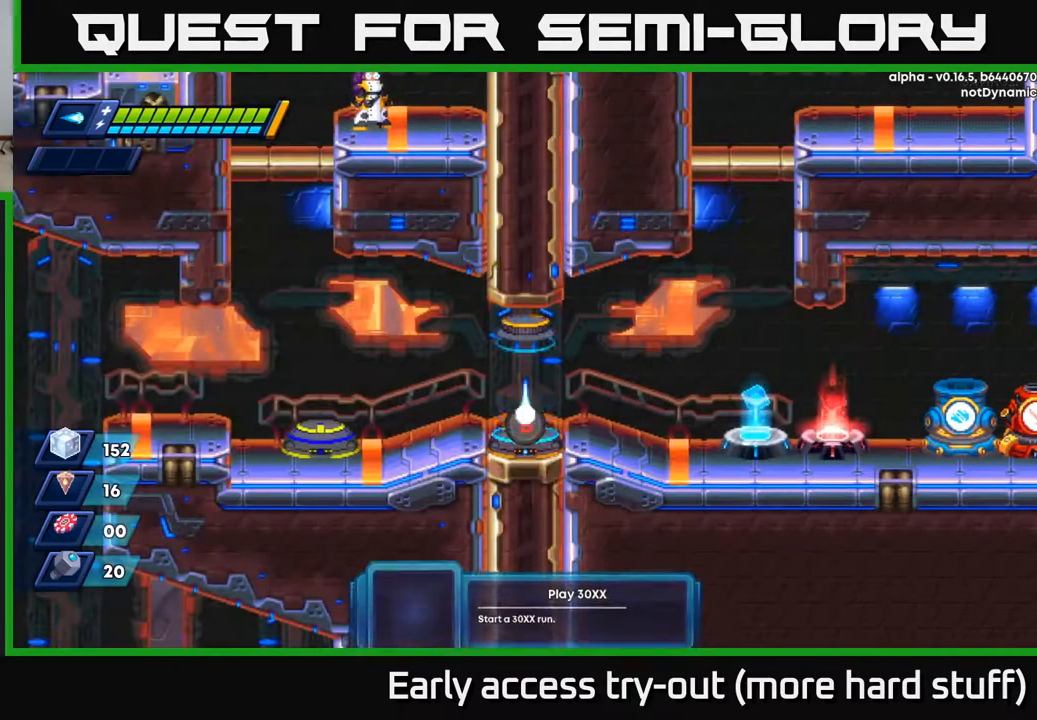
{"buttons": [], "right_stick": "center", "events": []}
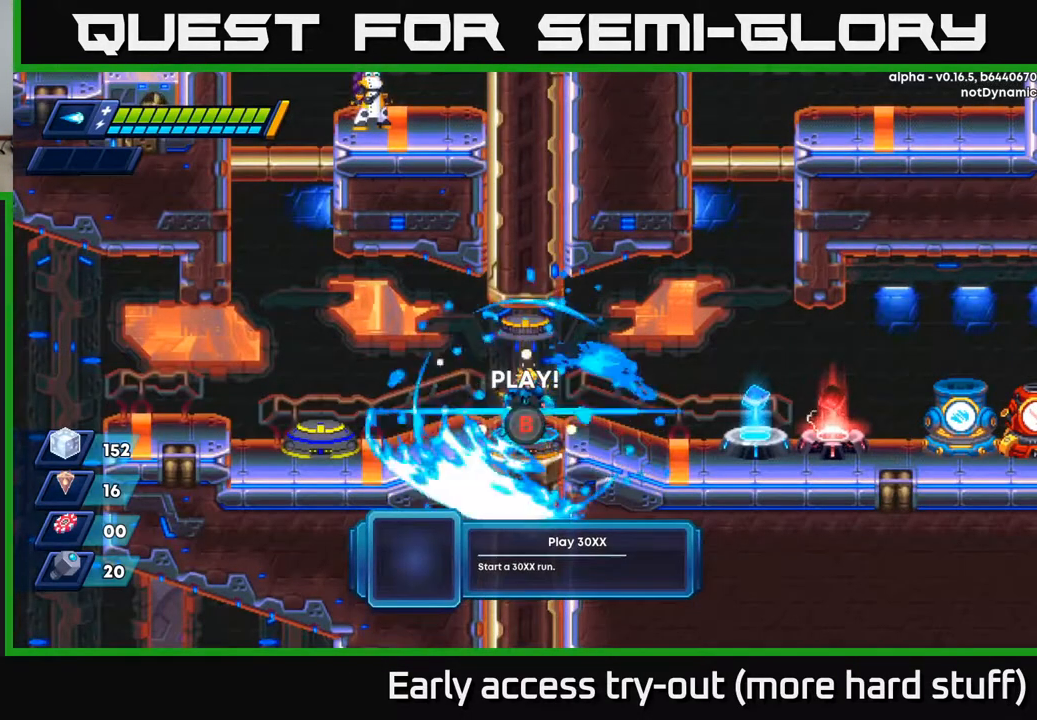
{"buttons": [], "right_stick": "center", "events": []}
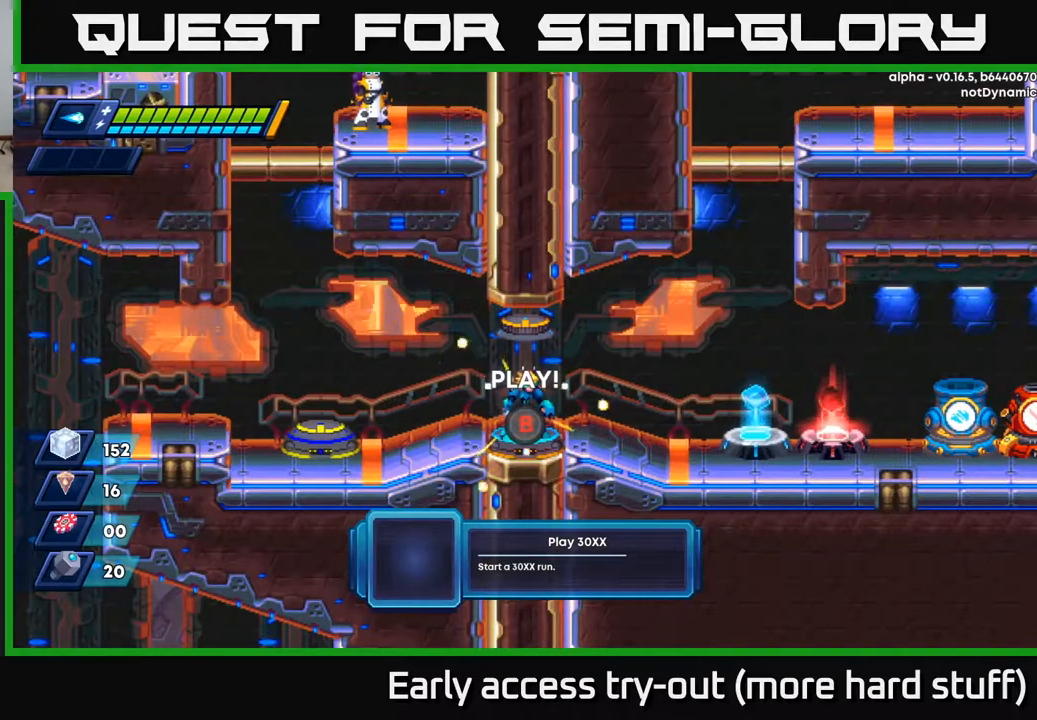
{"buttons": ["DPAD_LEFT"], "right_stick": "center", "events": [[150, "DPAD_RIGHT", "down"], [367, "DPAD_RIGHT", "up"], [433, "DPAD_LEFT", "down"]]}
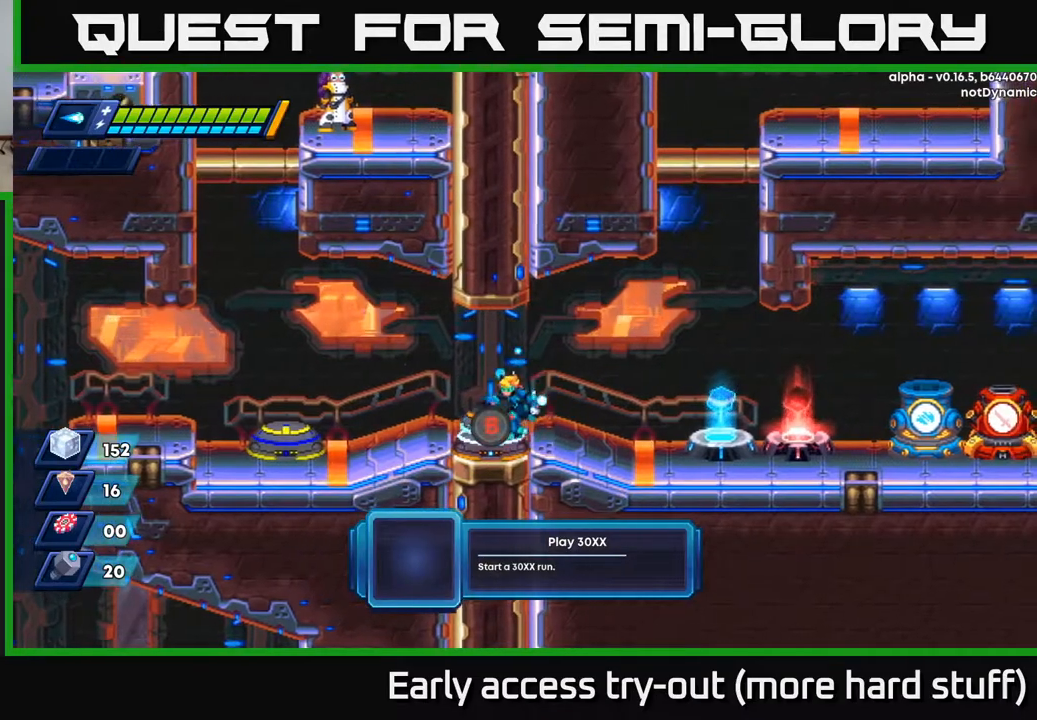
{"buttons": [], "right_stick": "center", "events": [[100, "DPAD_LEFT", "up"], [250, "A", "down"], [433, "A", "up"]]}
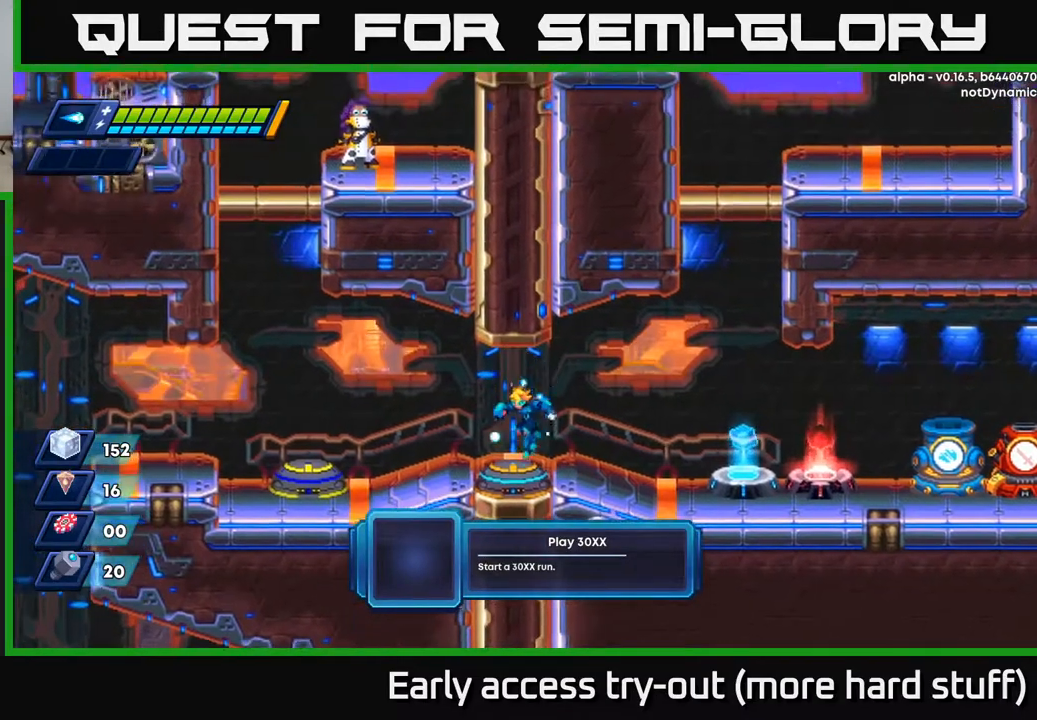
{"buttons": ["A"], "right_stick": "center", "events": [[350, "DPAD_LEFT", "down"], [417, "DPAD_LEFT", "up"], [450, "A", "down"]]}
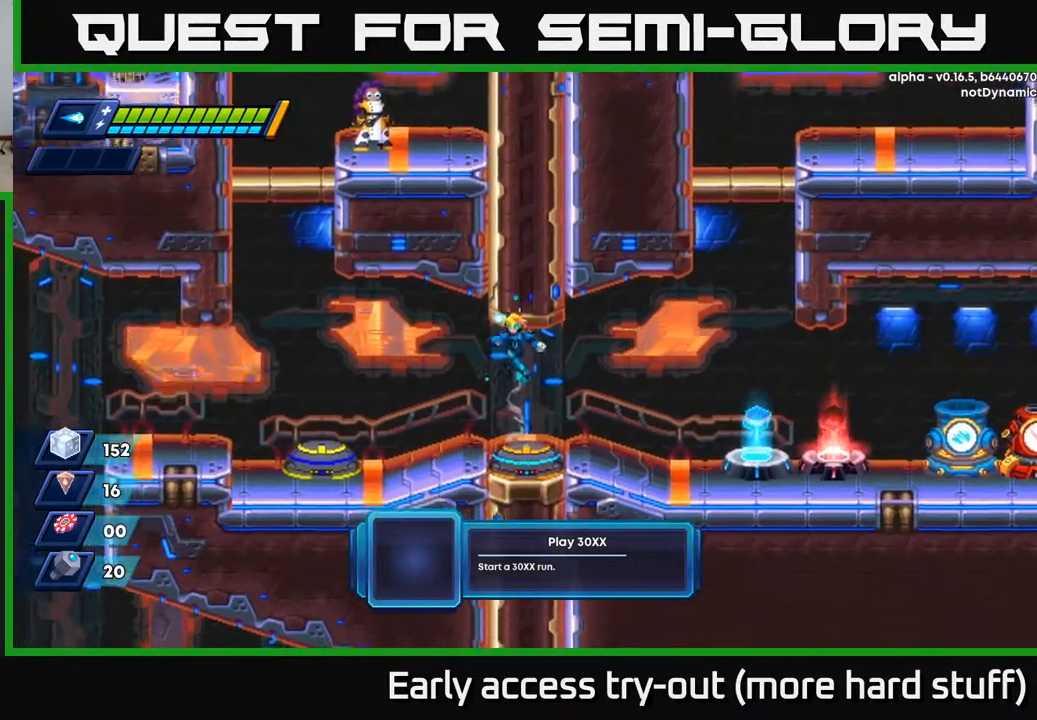
{"buttons": ["DPAD_LEFT"], "right_stick": "center", "events": [[117, "A", "up"], [183, "DPAD_RIGHT", "down"], [333, "DPAD_RIGHT", "up"], [417, "DPAD_LEFT", "down"]]}
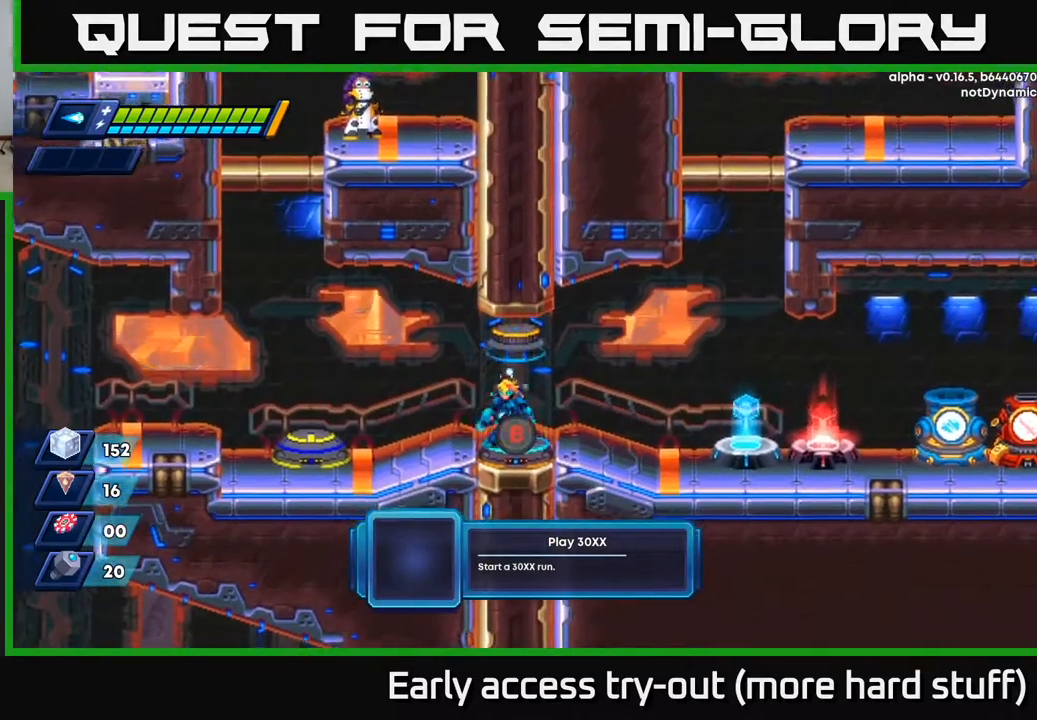
{"buttons": [], "right_stick": "center", "events": [[50, "DPAD_LEFT", "up"], [133, "A", "down"], [333, "DPAD_RIGHT", "down"], [350, "A", "up"], [467, "DPAD_RIGHT", "up"]]}
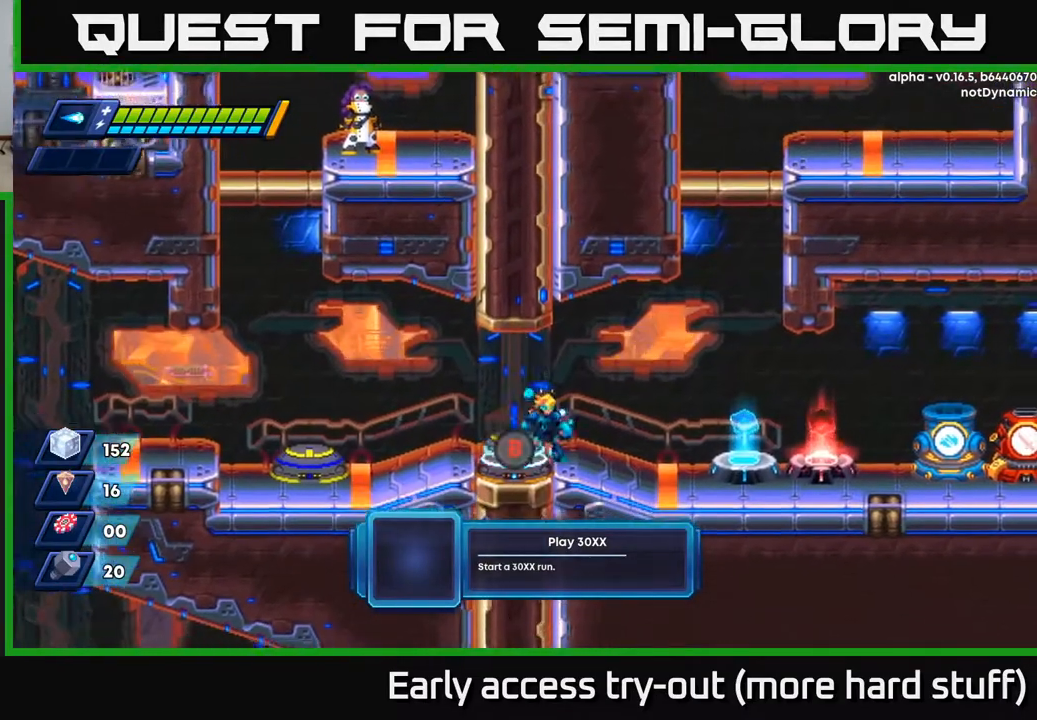
{"buttons": [], "right_stick": "center", "events": [[117, "A", "down"], [333, "A", "up"]]}
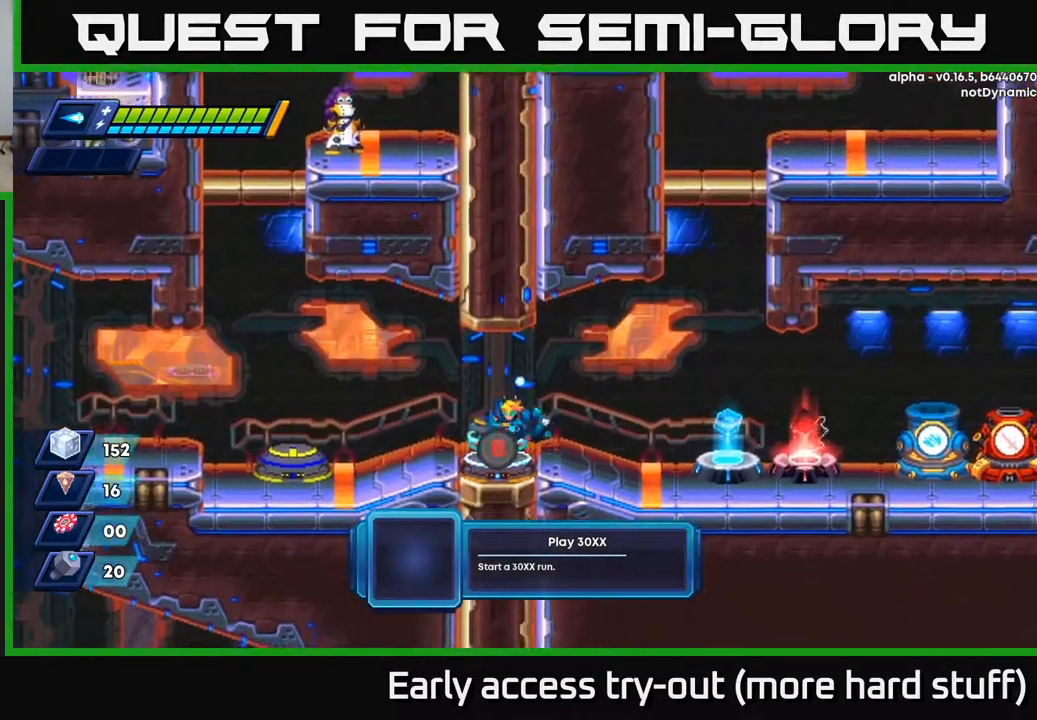
{"buttons": [], "right_stick": "center", "events": [[17, "DPAD_LEFT", "down"], [100, "DPAD_LEFT", "up"]]}
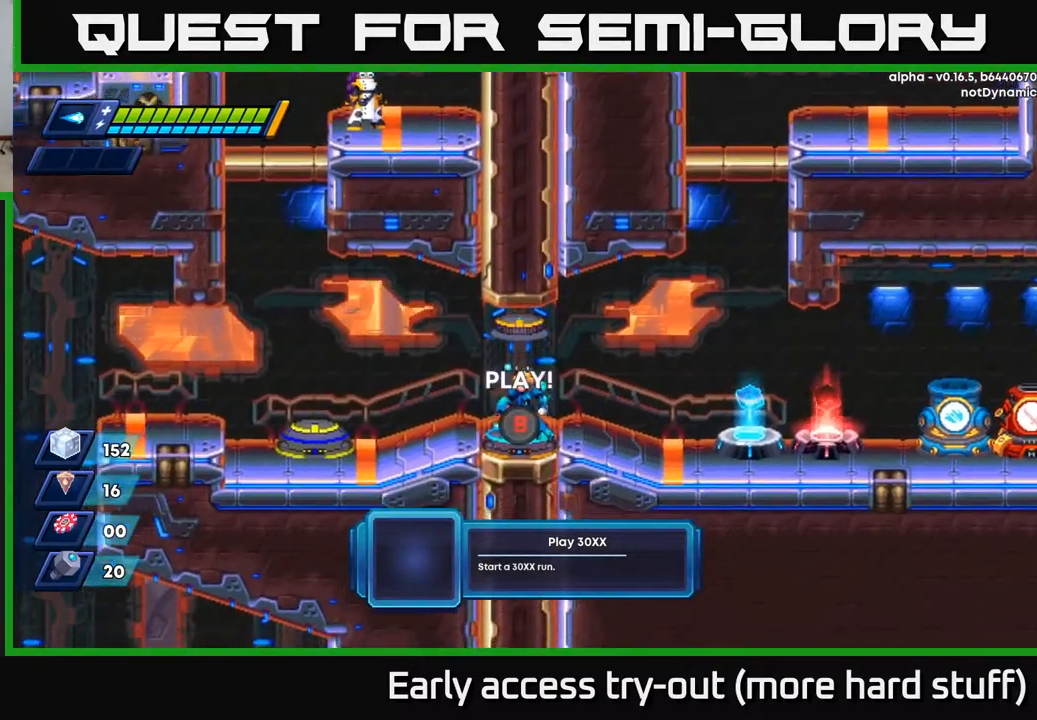
{"buttons": [], "right_stick": "center", "events": []}
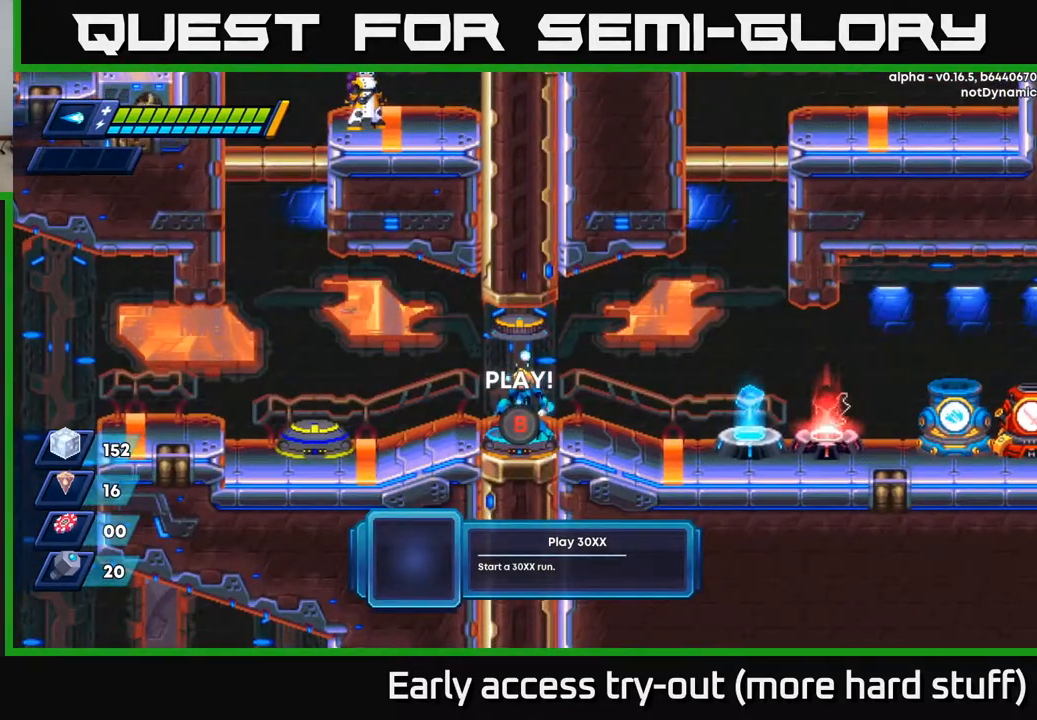
{"buttons": [], "right_stick": "center", "events": [[133, "B", "down"], [200, "B", "up"]]}
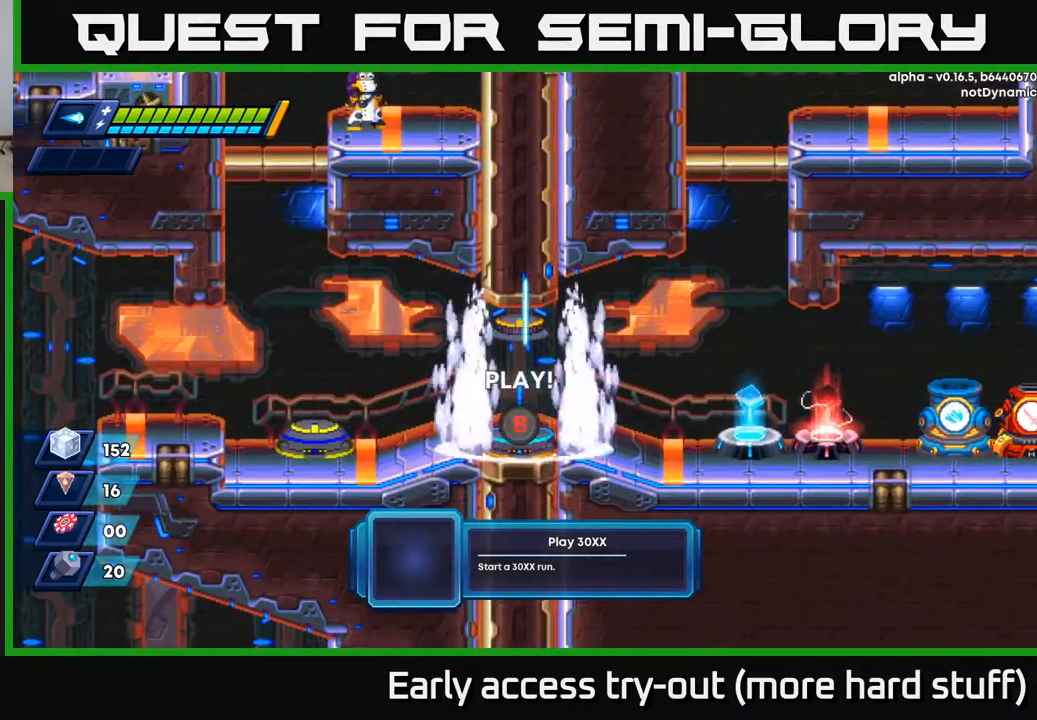
{"buttons": [], "right_stick": "center", "events": []}
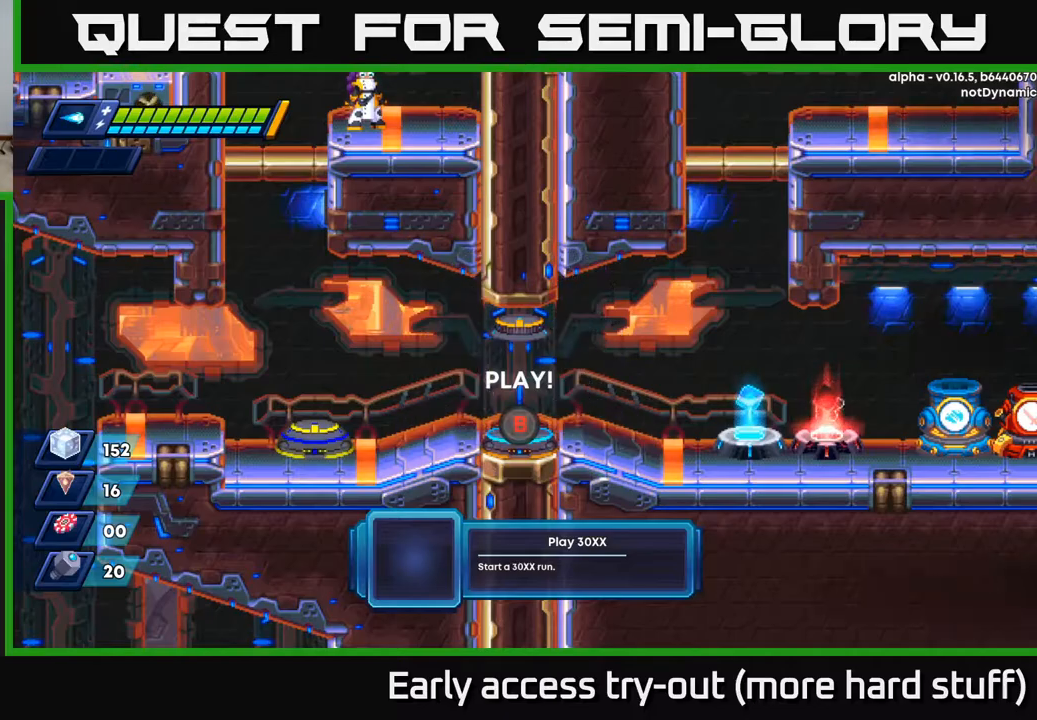
{"buttons": [], "right_stick": "center", "events": []}
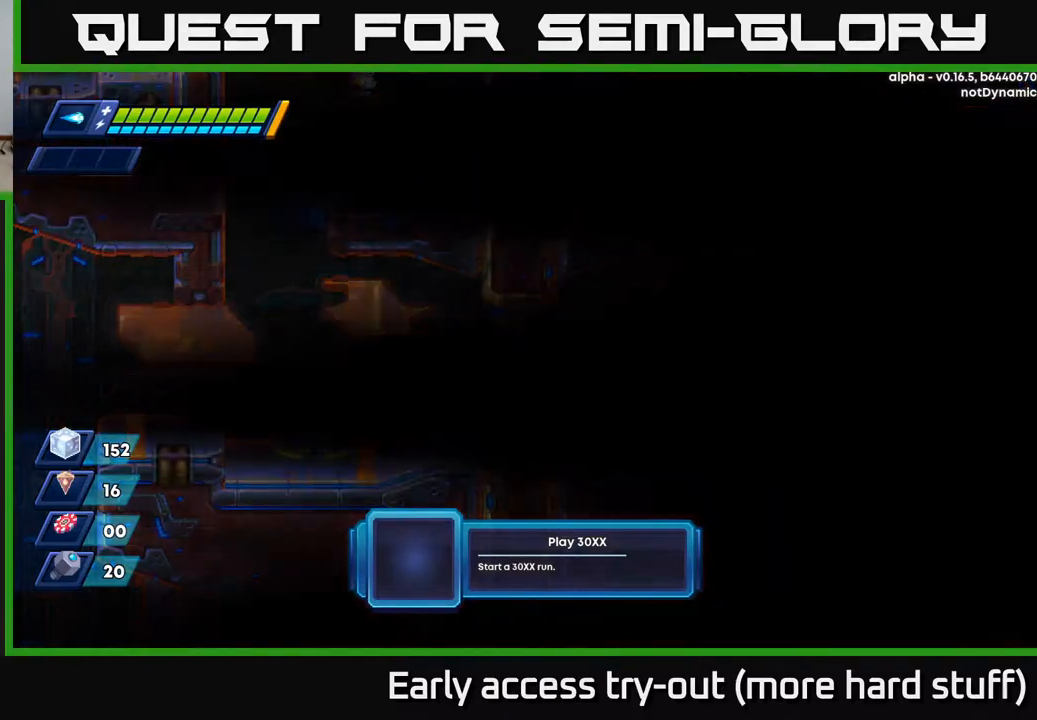
{"buttons": [], "right_stick": "center", "events": []}
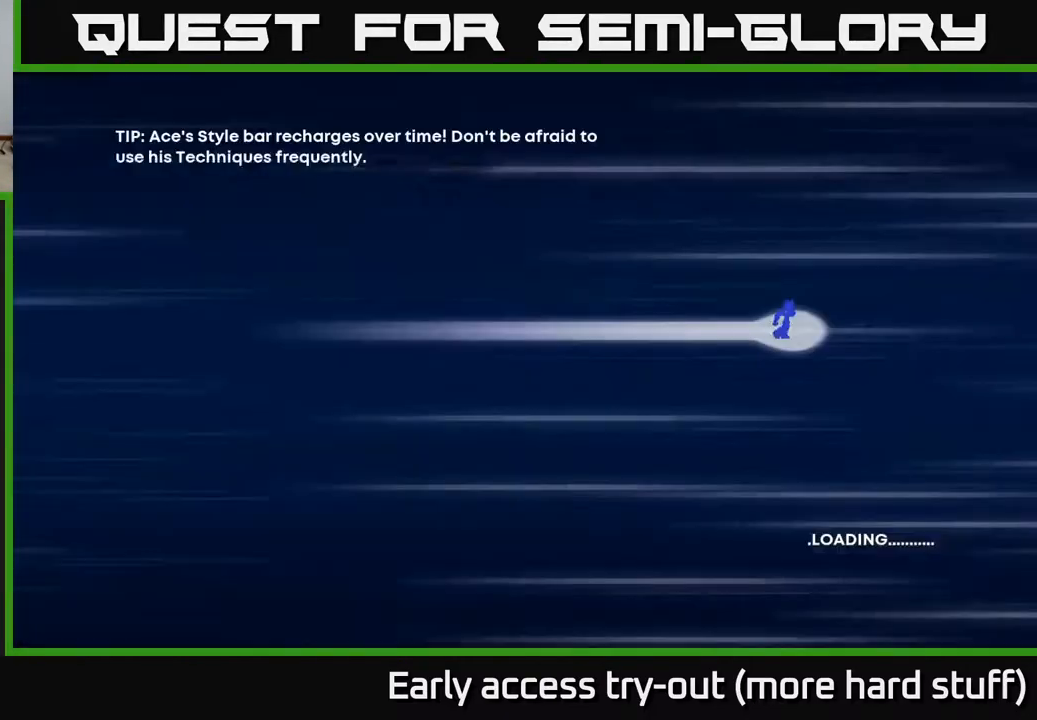
{"buttons": [], "right_stick": "center", "events": []}
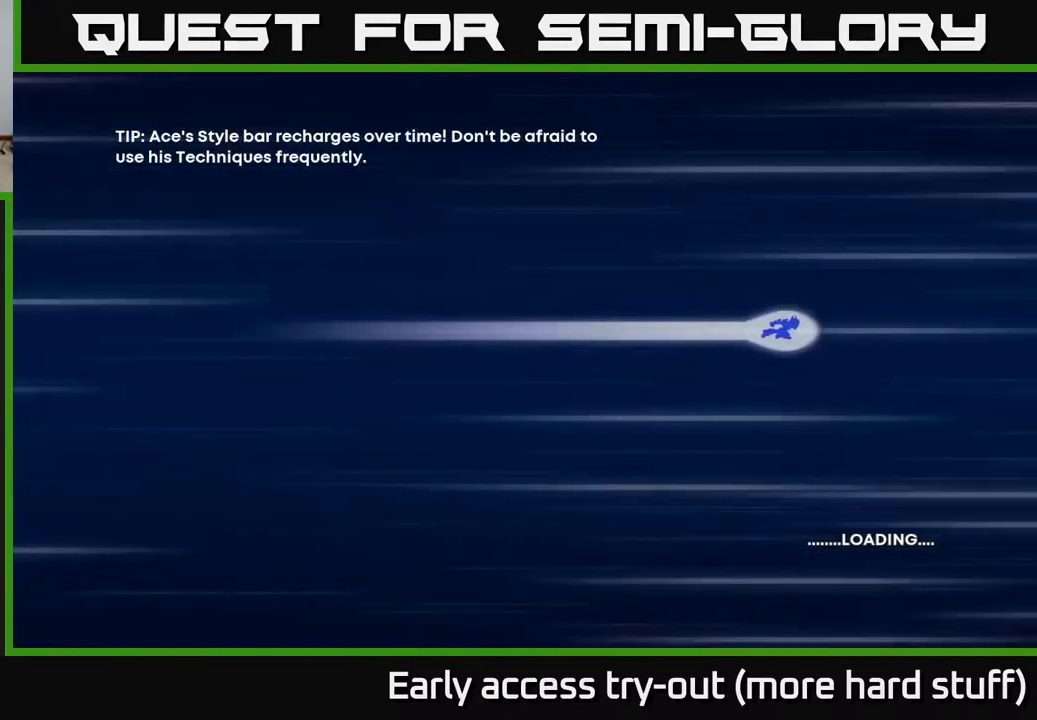
{"buttons": [], "right_stick": "center", "events": []}